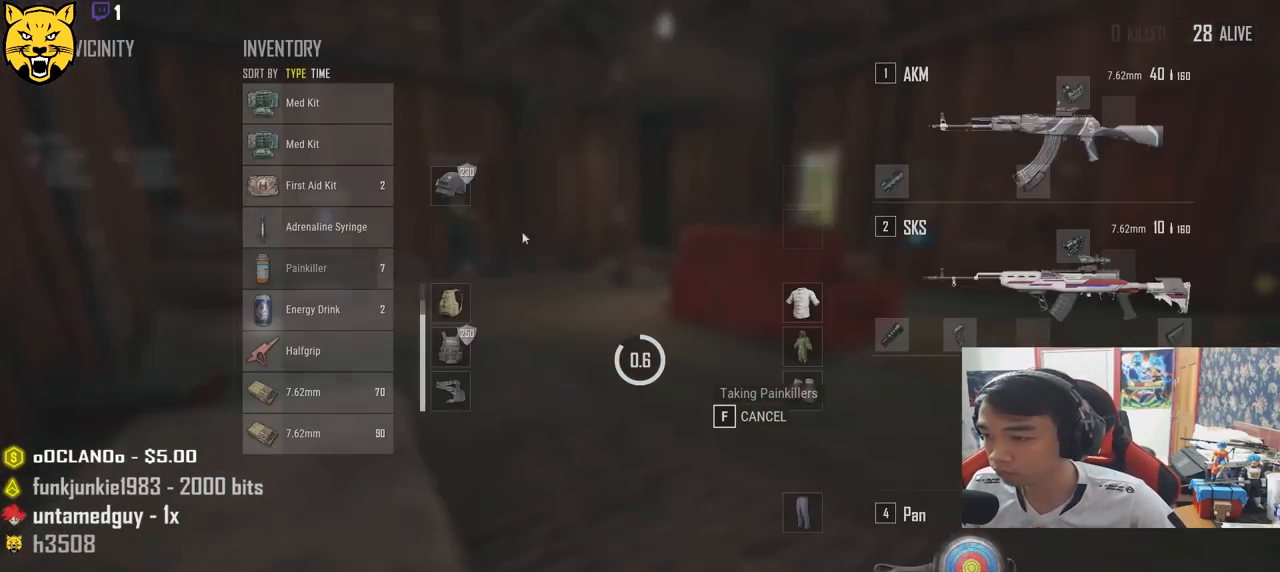
Gameplay with keyboard and mouse; each line is a JSON object with the keys and mouse buttons held at the frame after it. "events" lists presses ("down") and releases ("up") of "a", "c", "ctrl", "d", "e", "f", "q", "r", "s", "shift", "space", "tab", "v", "w", "x", "z", "mouse_left", "mouse_wheel" and "mouse_right" between this image and that frame as [ms after this image, input, new state], when the widget could be followed in between. "mouse_left", "mouse_wheel", "mouse_right" = the "left", "wheel", "right" buttons of the "mouse" list. No other keys are recorded. "wheel" means that the mouse wheel is clicked or scrolled. Mouse movement is not recorded.
{"keys": [], "mouse": [], "events": []}
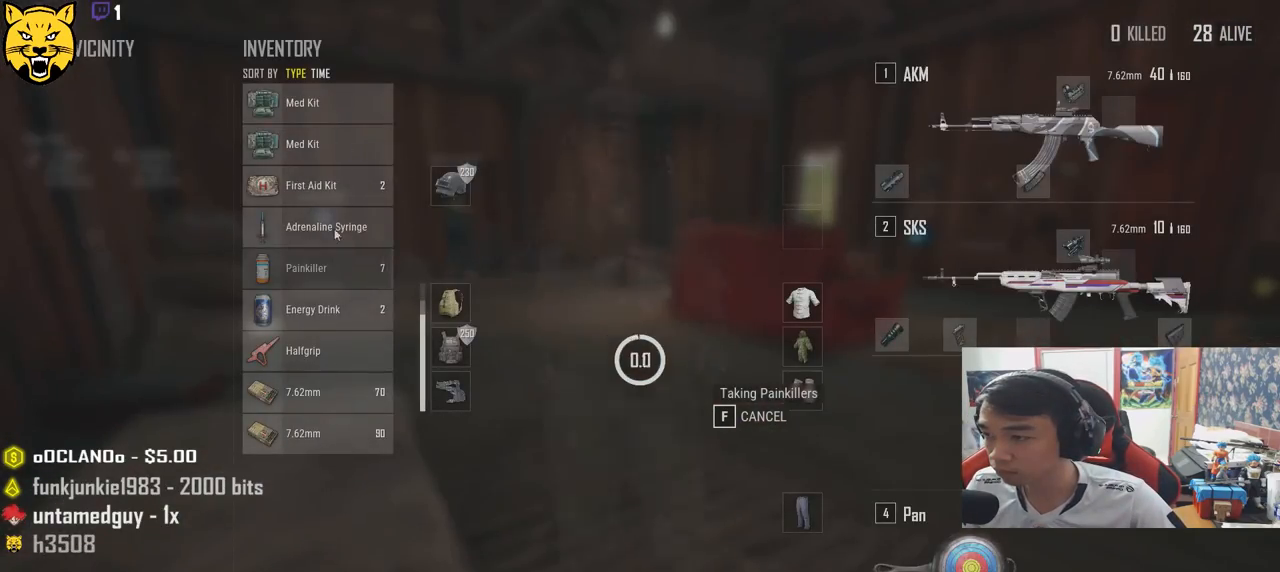
{"keys": [], "mouse": [], "events": [[350, "mouse_right", "down"], [417, "mouse_right", "up"]]}
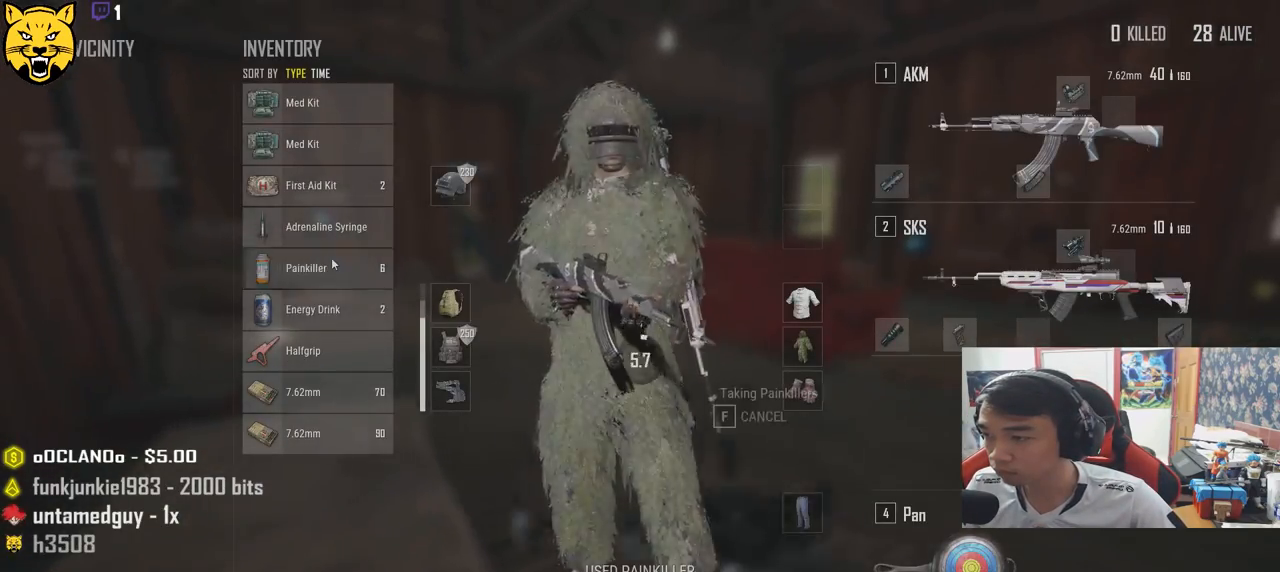
{"keys": [], "mouse": [], "events": [[17, "tab", "down"], [117, "tab", "up"], [333, "ctrl", "down"], [467, "ctrl", "up"]]}
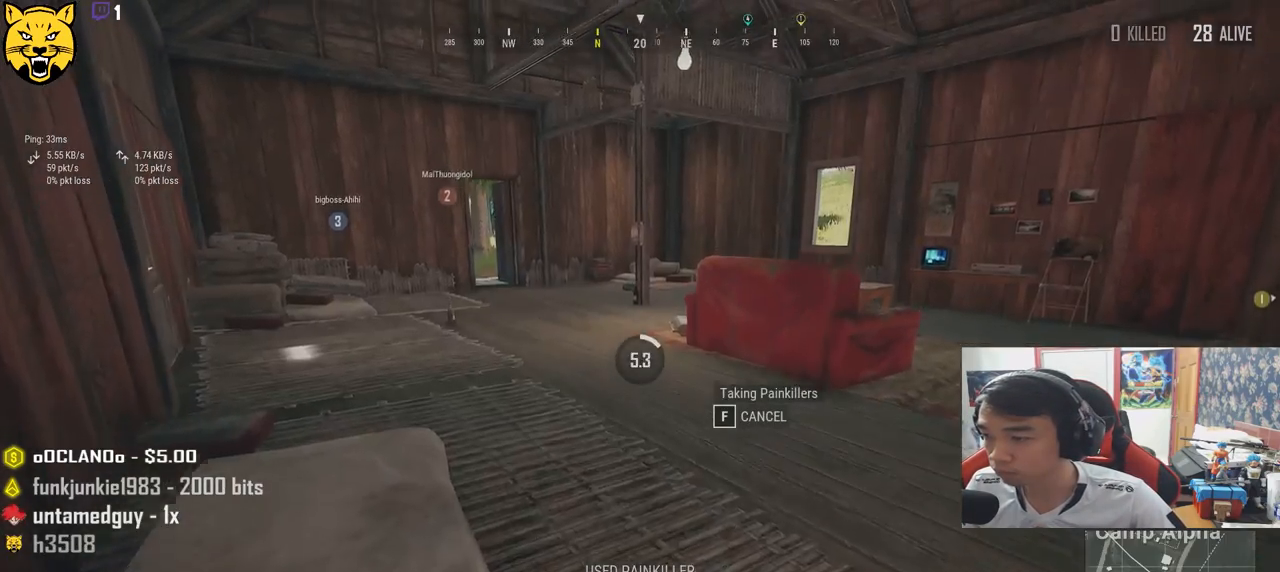
{"keys": [], "mouse": [], "events": []}
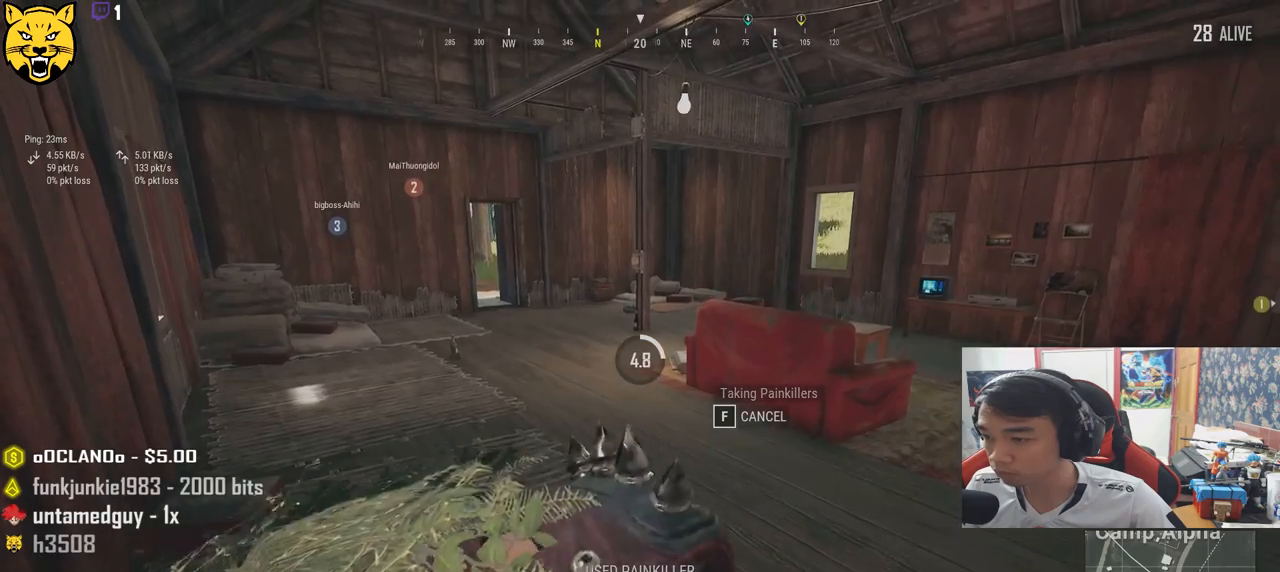
{"keys": [], "mouse": [], "events": [[33, "ctrl", "down"], [233, "ctrl", "up"]]}
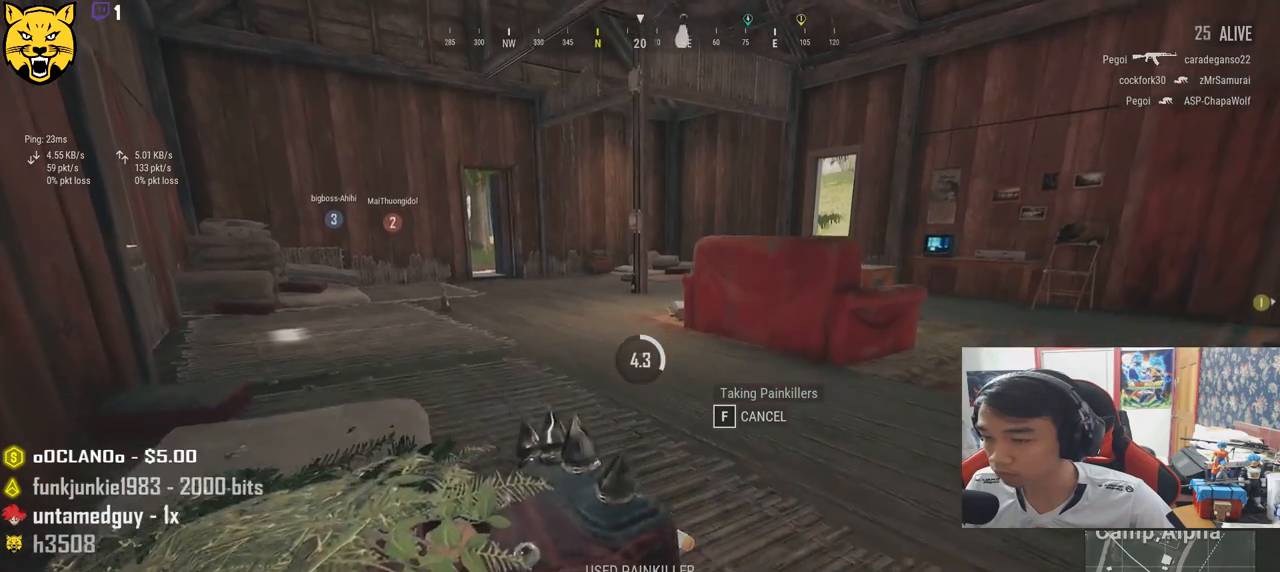
{"keys": [], "mouse": [], "events": [[17, "ctrl", "down"], [167, "ctrl", "up"]]}
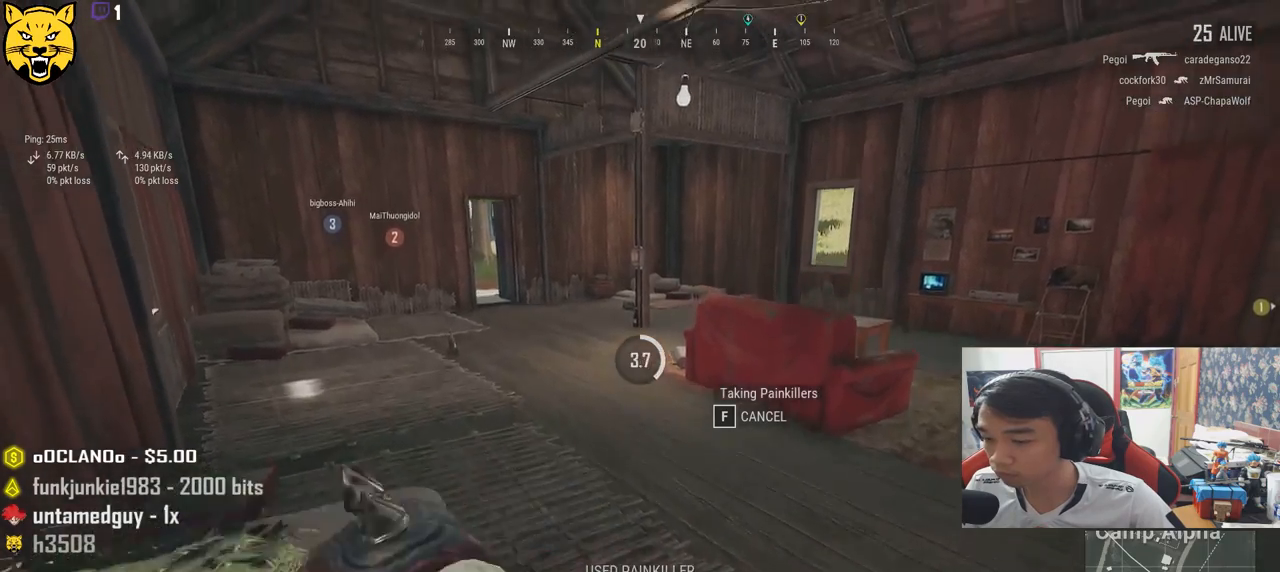
{"keys": [], "mouse": [], "events": [[183, "ctrl", "down"], [367, "ctrl", "up"]]}
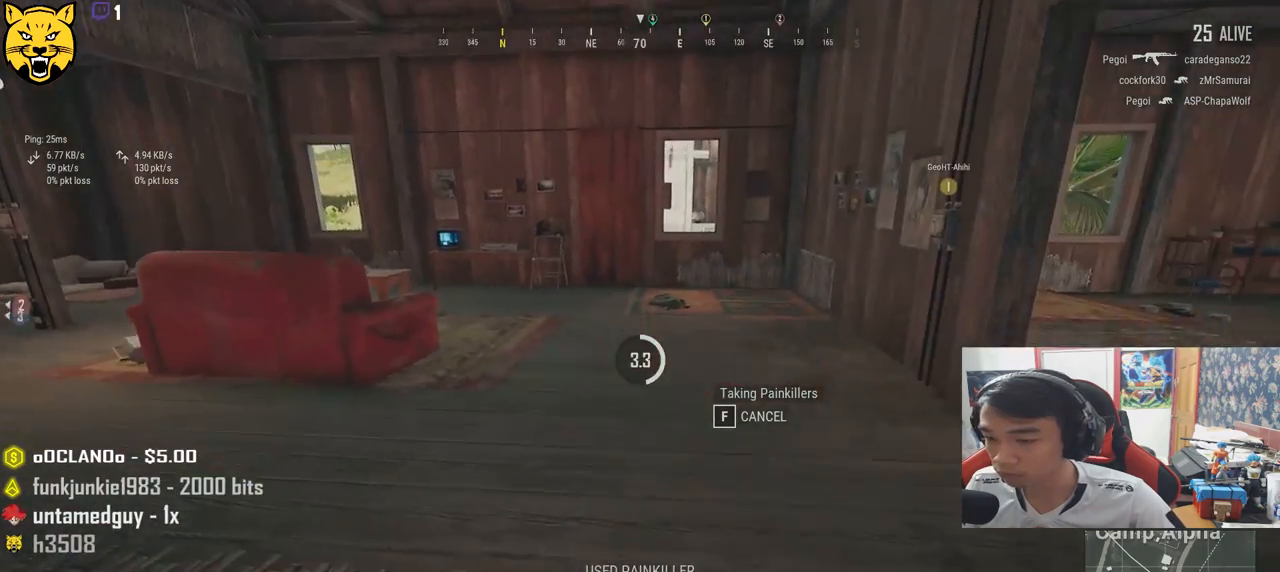
{"keys": [], "mouse": [], "events": [[167, "tab", "down"], [333, "tab", "up"]]}
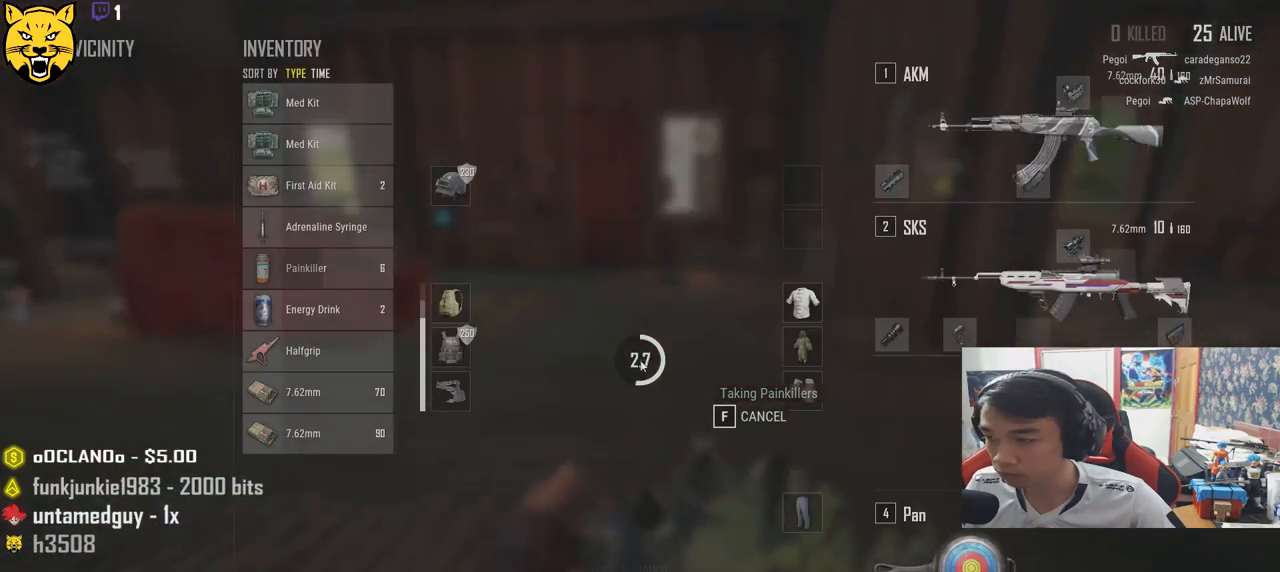
{"keys": [], "mouse": [], "events": [[117, "ctrl", "down"], [383, "ctrl", "up"]]}
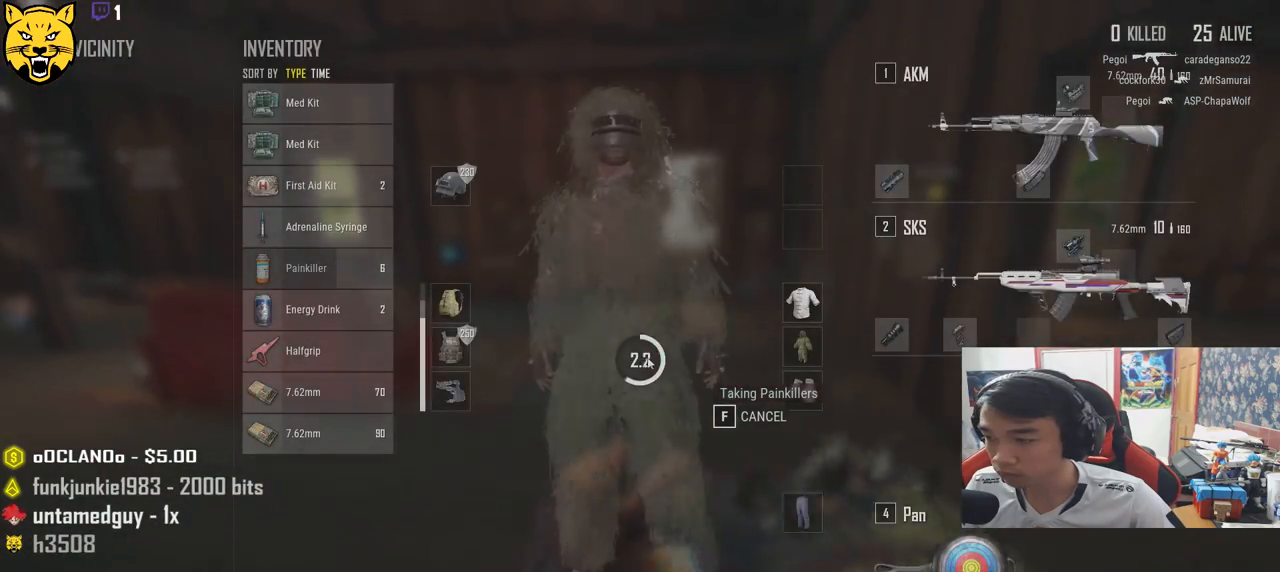
{"keys": [], "mouse": [], "events": [[200, "tab", "down"], [350, "tab", "up"]]}
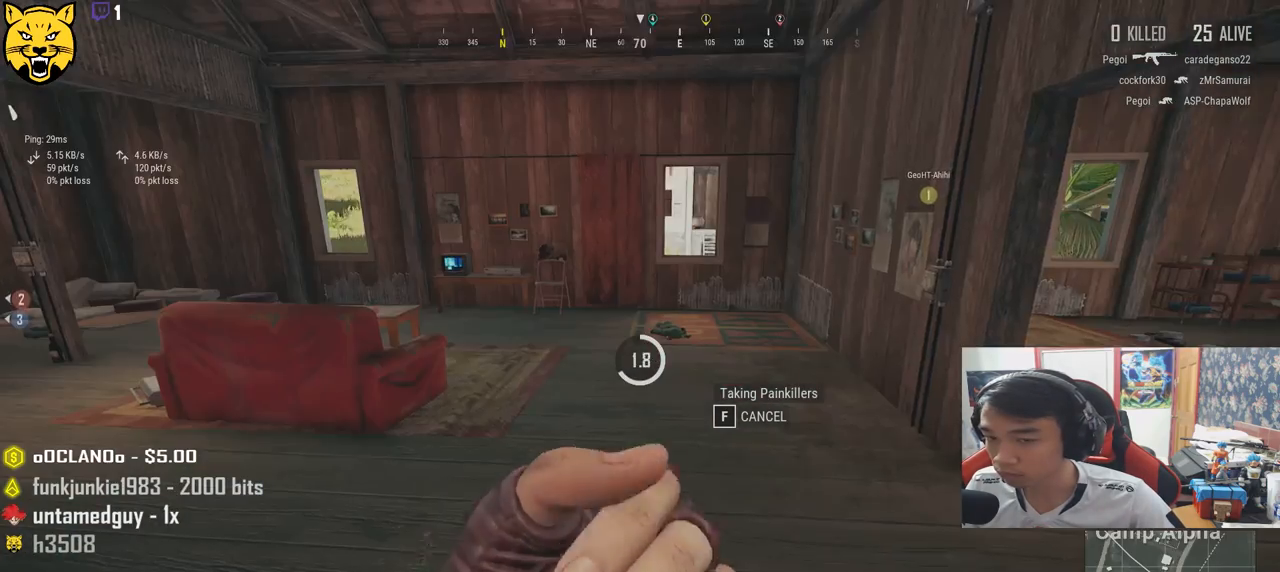
{"keys": [], "mouse": [], "events": [[67, "ctrl", "down"], [250, "ctrl", "up"]]}
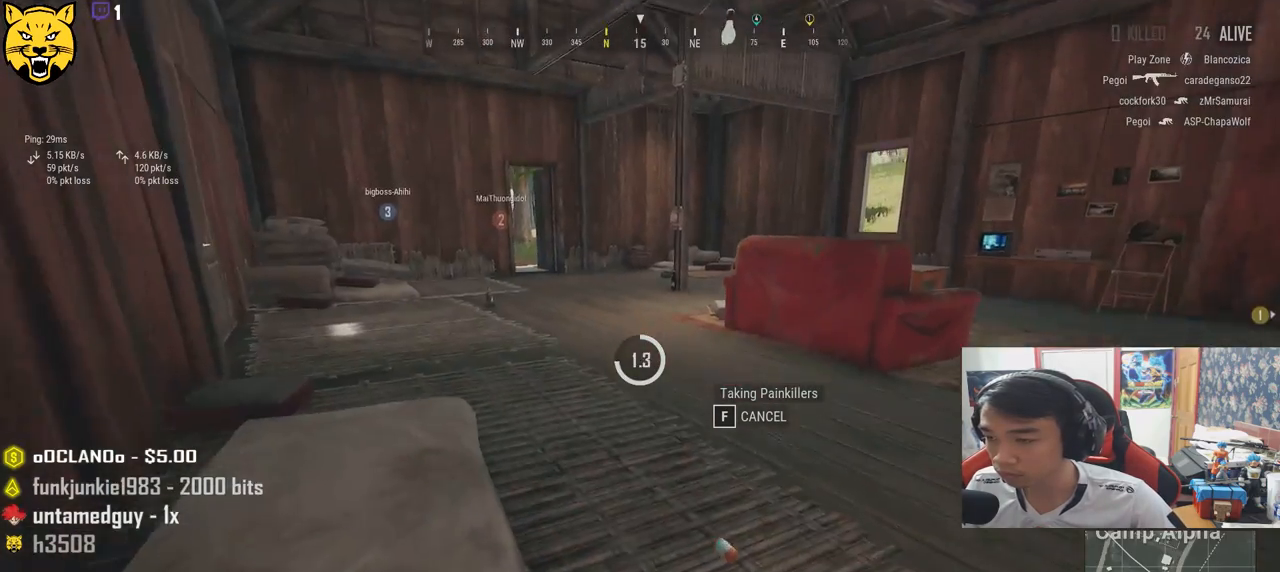
{"keys": [], "mouse": [], "events": [[267, "ctrl", "down"], [383, "ctrl", "up"]]}
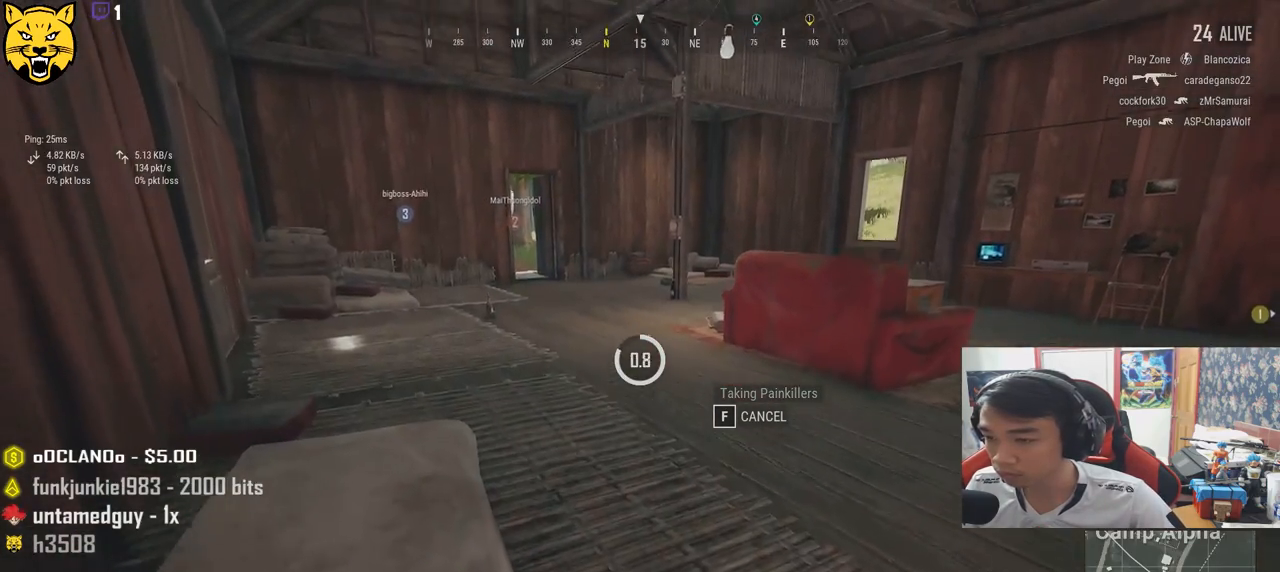
{"keys": [], "mouse": [], "events": []}
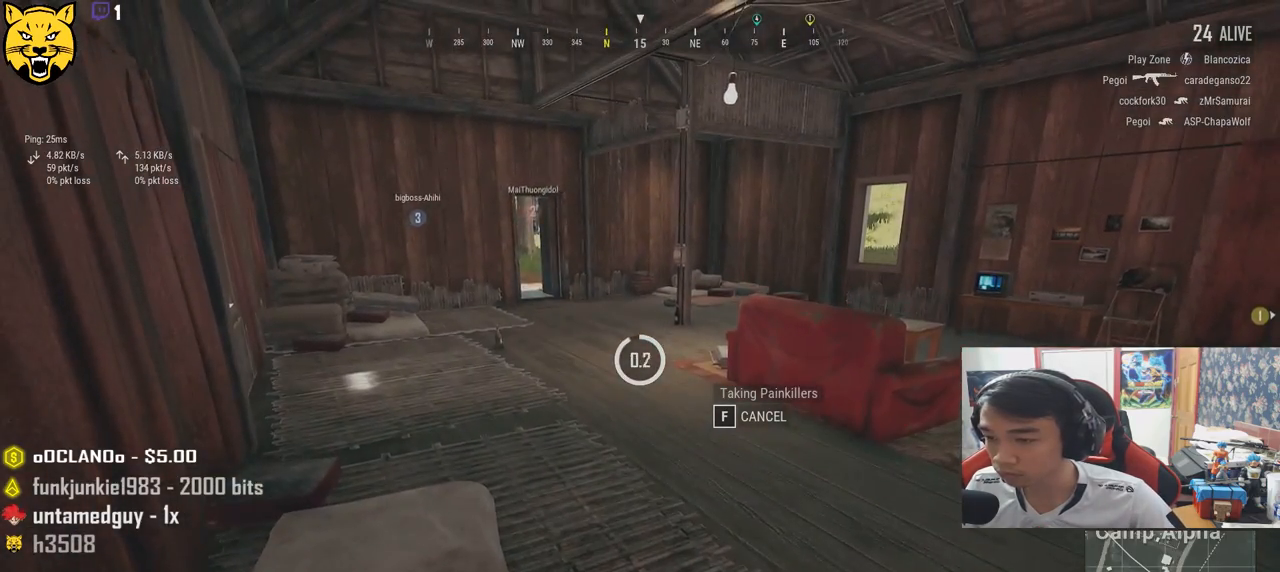
{"keys": ["tab", "w"], "mouse": [], "events": [[333, "w", "down"], [483, "tab", "down"]]}
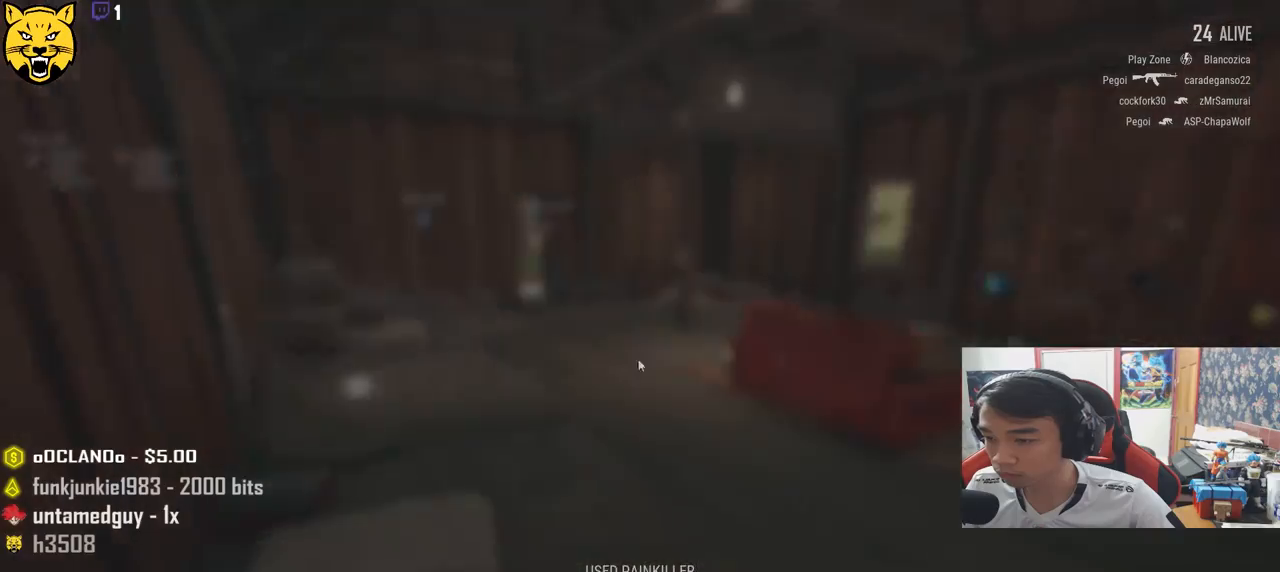
{"keys": ["a"], "mouse": [], "events": [[83, "tab", "up"], [350, "a", "down"], [417, "w", "up"]]}
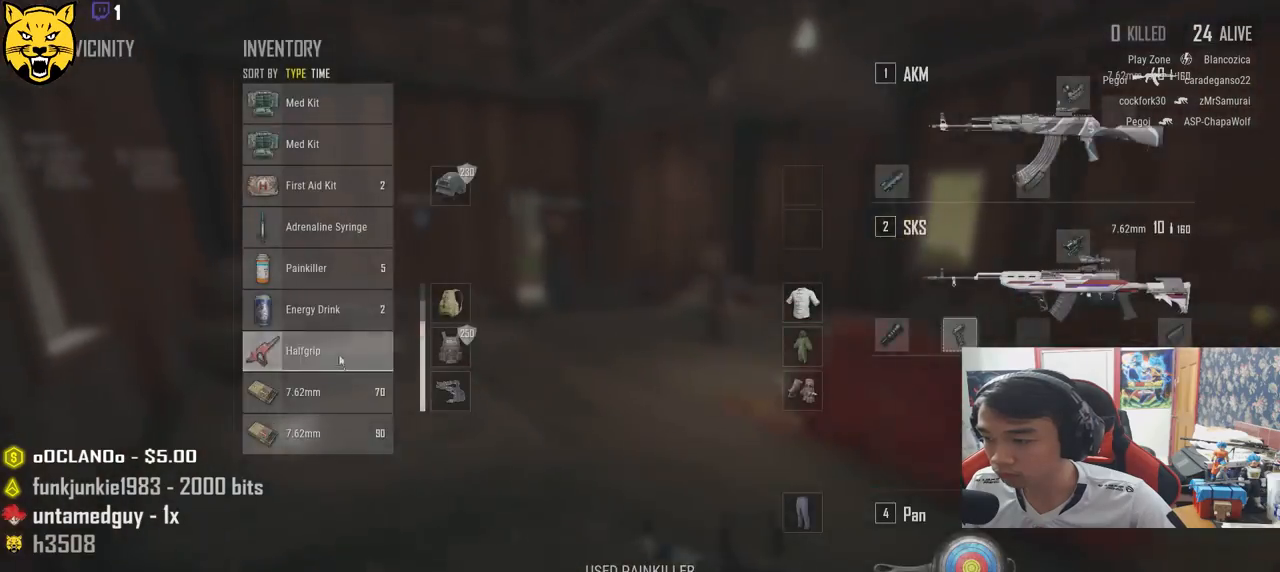
{"keys": ["shift", "w"], "mouse": [], "events": [[17, "a", "up"], [33, "mouse_left", "down"], [133, "mouse_left", "up"], [133, "w", "down"], [167, "tab", "down"], [267, "tab", "up"], [483, "shift", "down"]]}
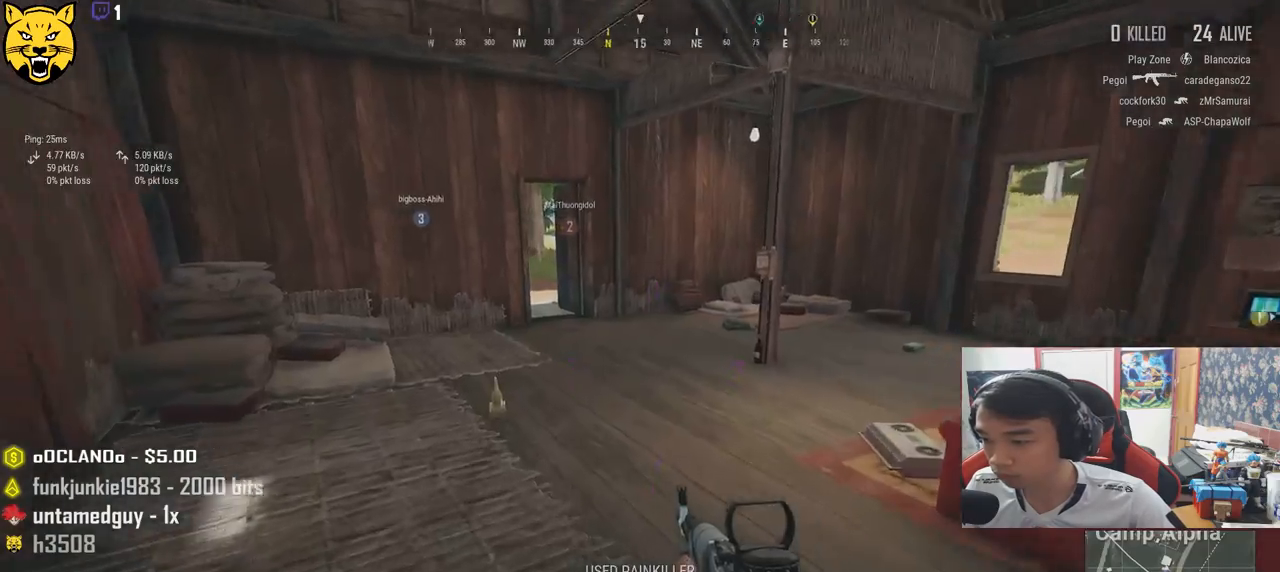
{"keys": ["tab", "w"], "mouse": [], "events": [[250, "shift", "up"], [417, "tab", "down"]]}
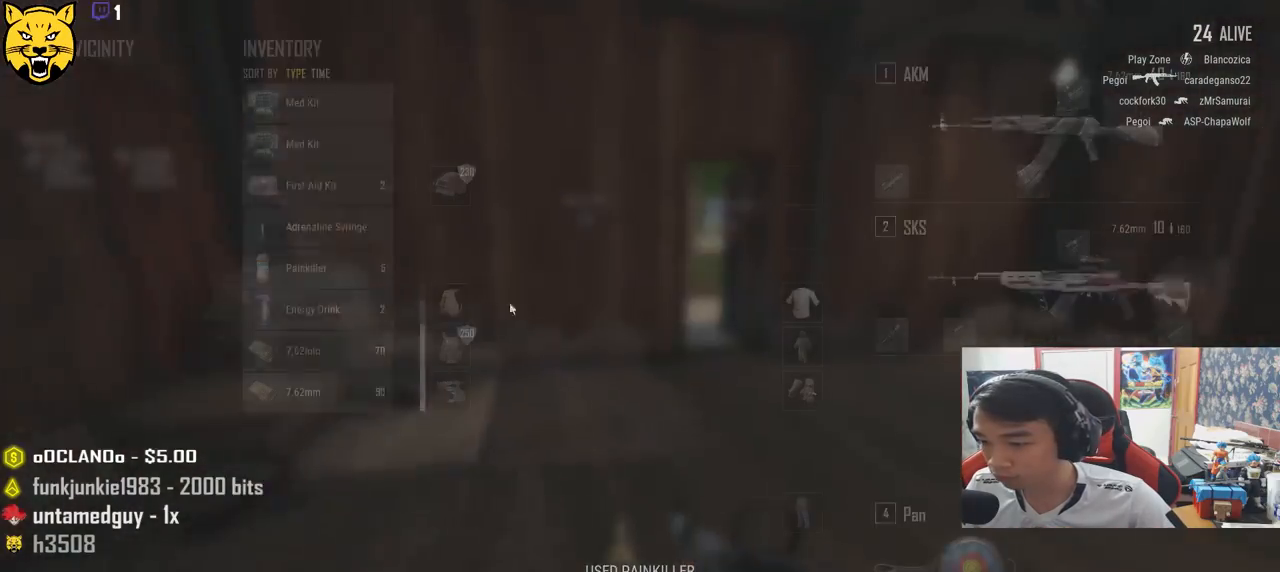
{"keys": ["d", "w"], "mouse": [], "events": [[17, "tab", "up"], [267, "w", "up"], [317, "a", "down"], [350, "a", "up"], [367, "d", "down"], [400, "mouse_left", "down"], [433, "w", "down"], [500, "mouse_left", "up"]]}
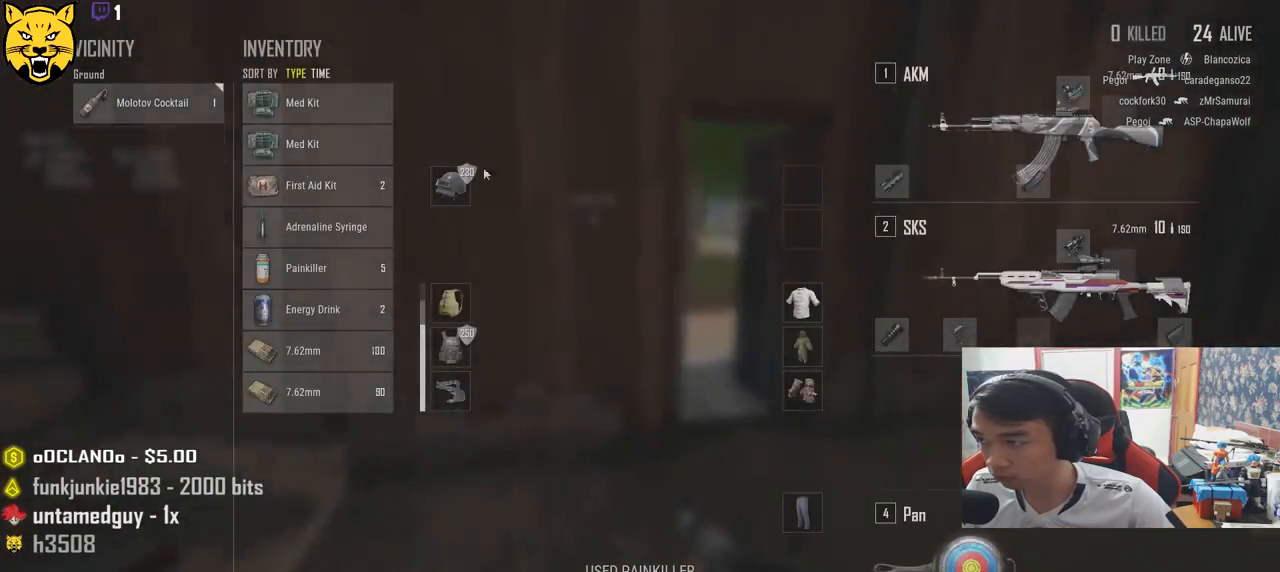
{"keys": ["shift", "w"], "mouse": [], "events": [[50, "d", "up"], [100, "tab", "down"], [200, "tab", "up"], [267, "d", "down"], [333, "d", "up"], [467, "shift", "down"]]}
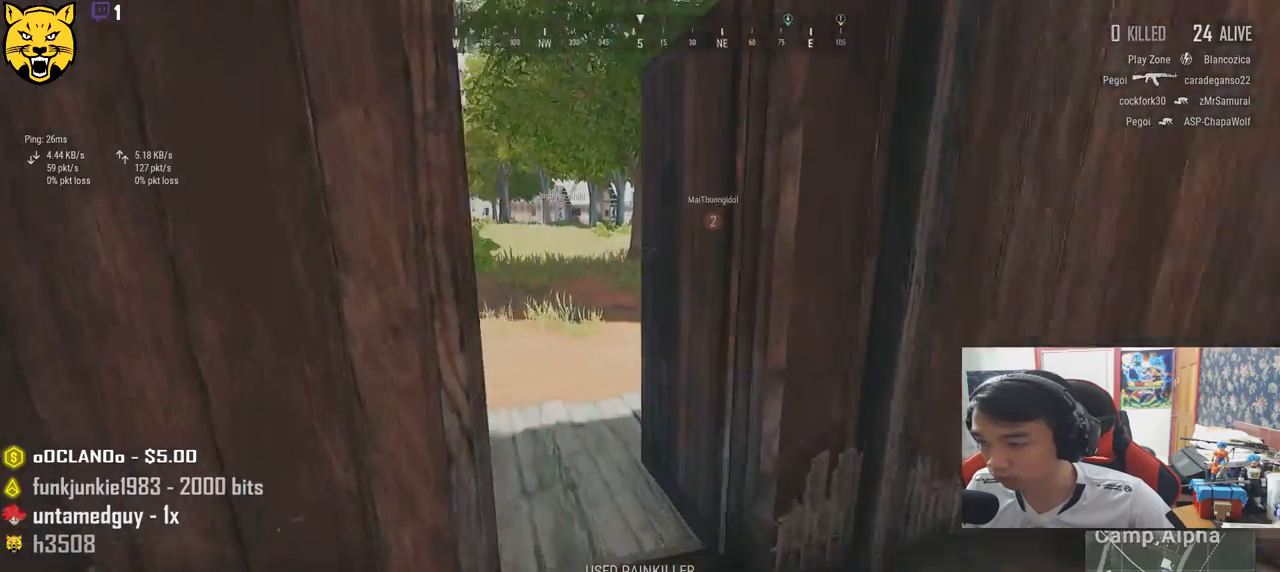
{"keys": ["shift", "w"], "mouse": [], "events": []}
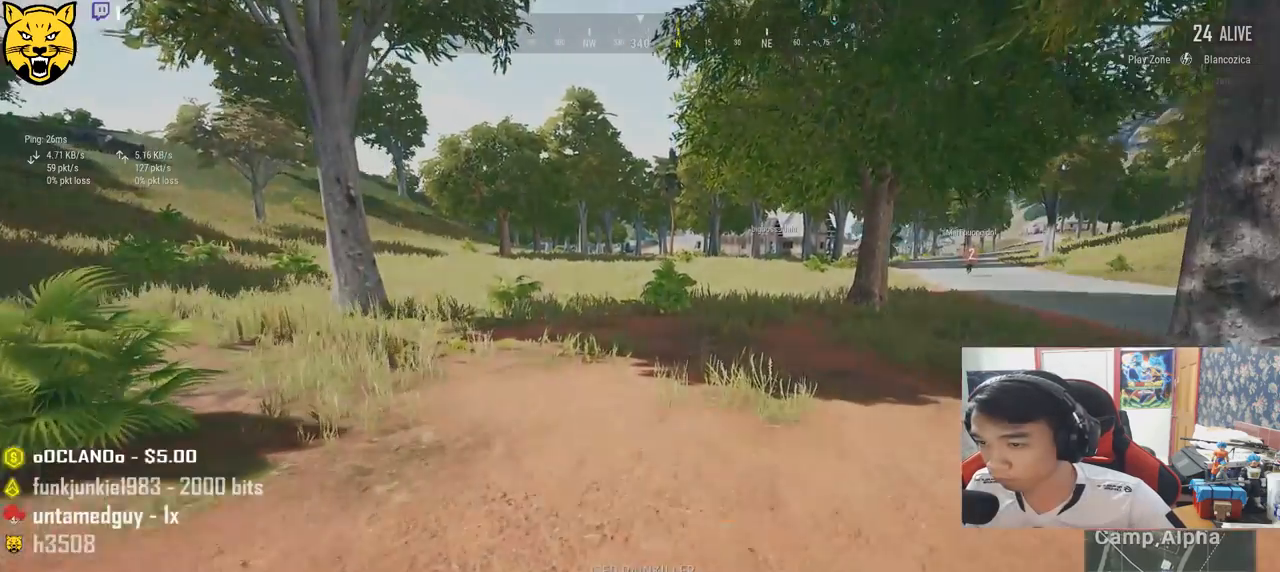
{"keys": ["shift", "w"], "mouse": [], "events": []}
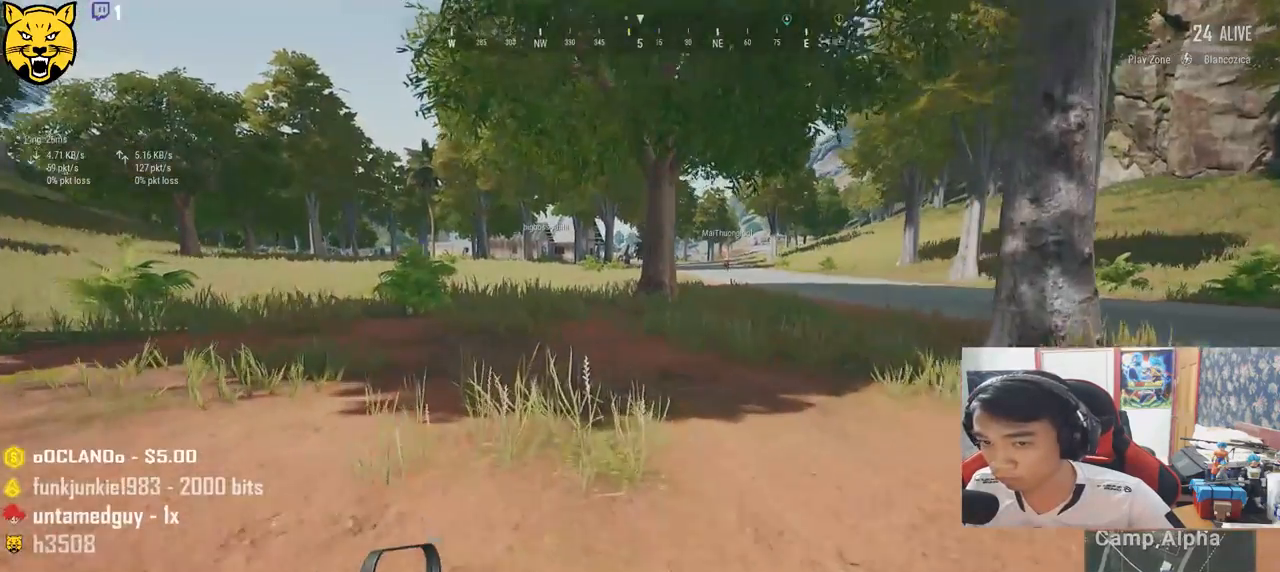
{"keys": ["shift", "w"], "mouse": [], "events": []}
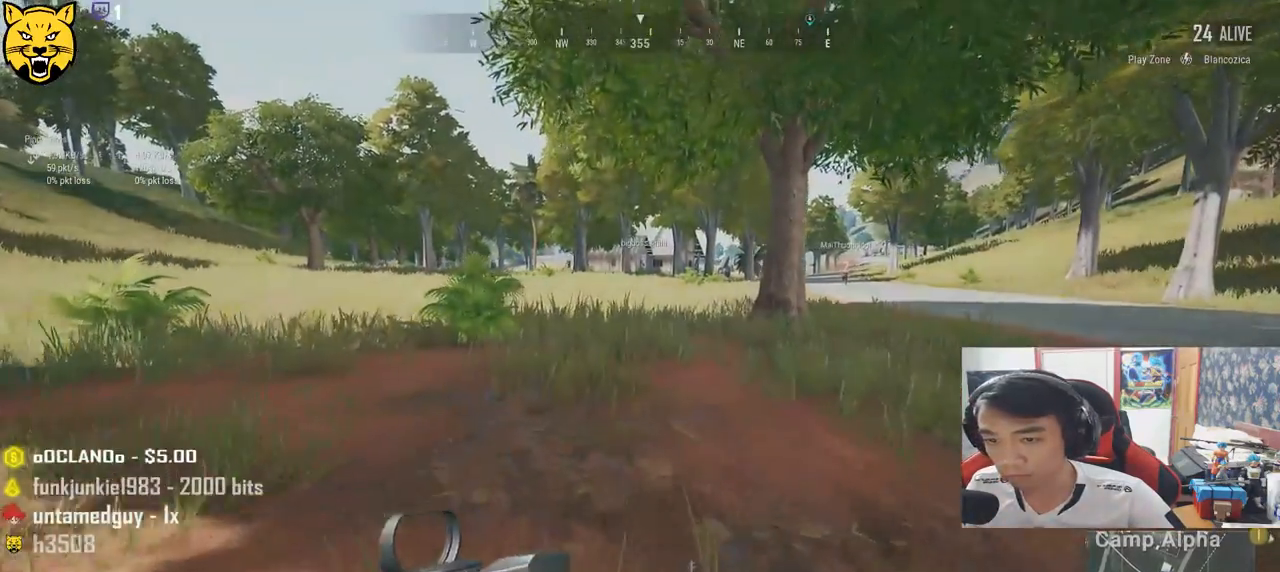
{"keys": ["shift", "w"], "mouse": [], "events": []}
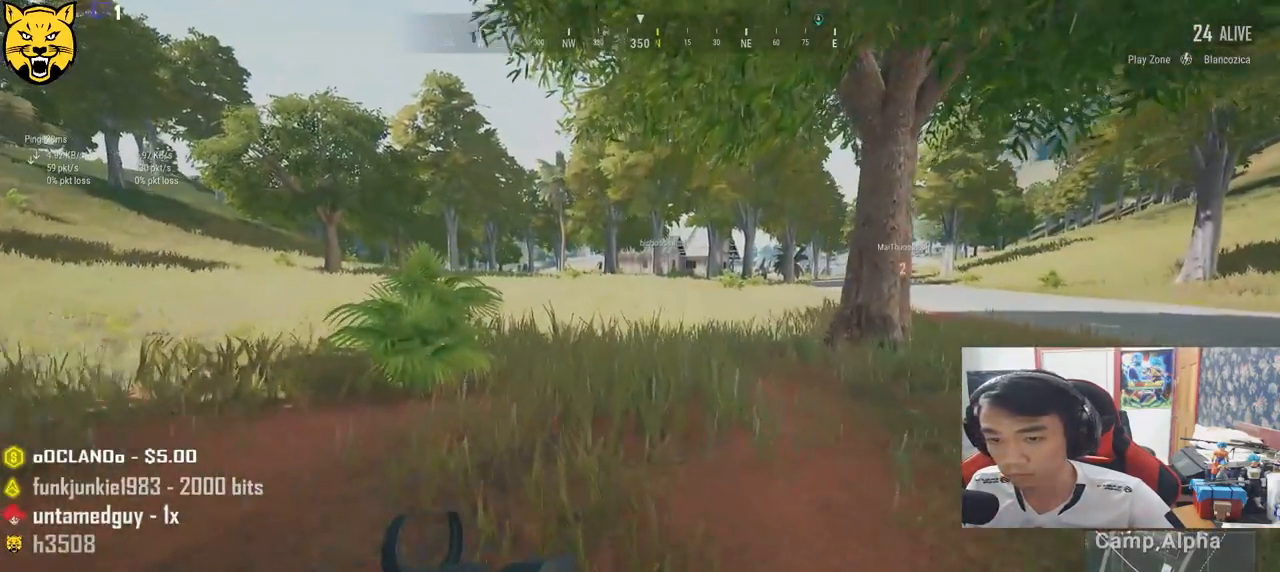
{"keys": ["shift", "w"], "mouse": [], "events": []}
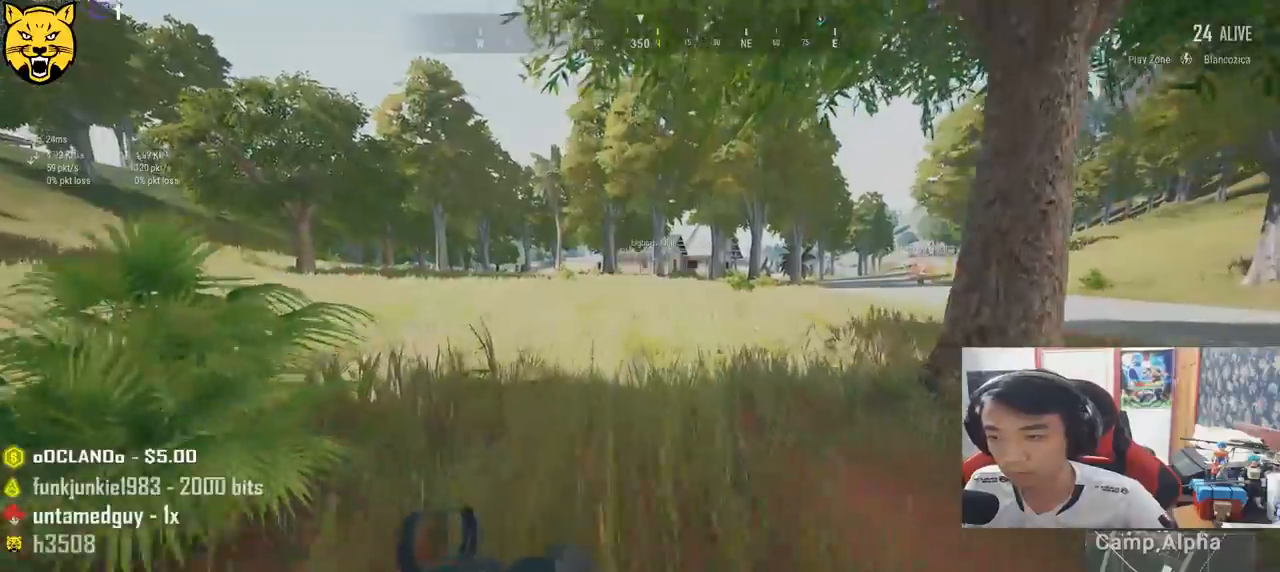
{"keys": ["shift", "w"], "mouse": [], "events": []}
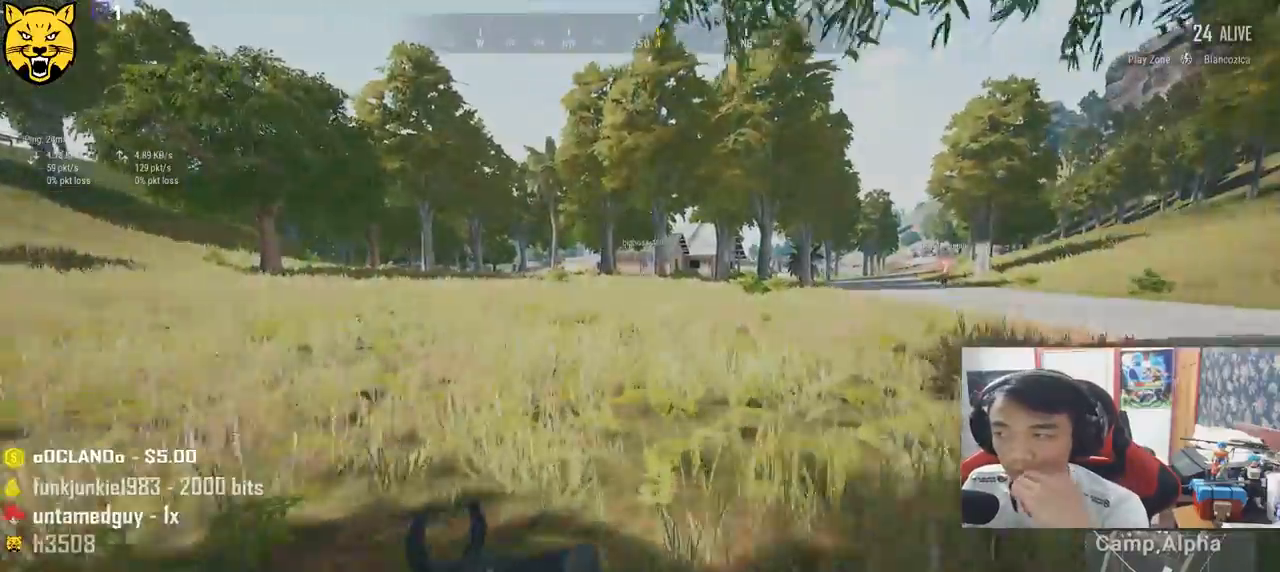
{"keys": ["shift", "w"], "mouse": [], "events": []}
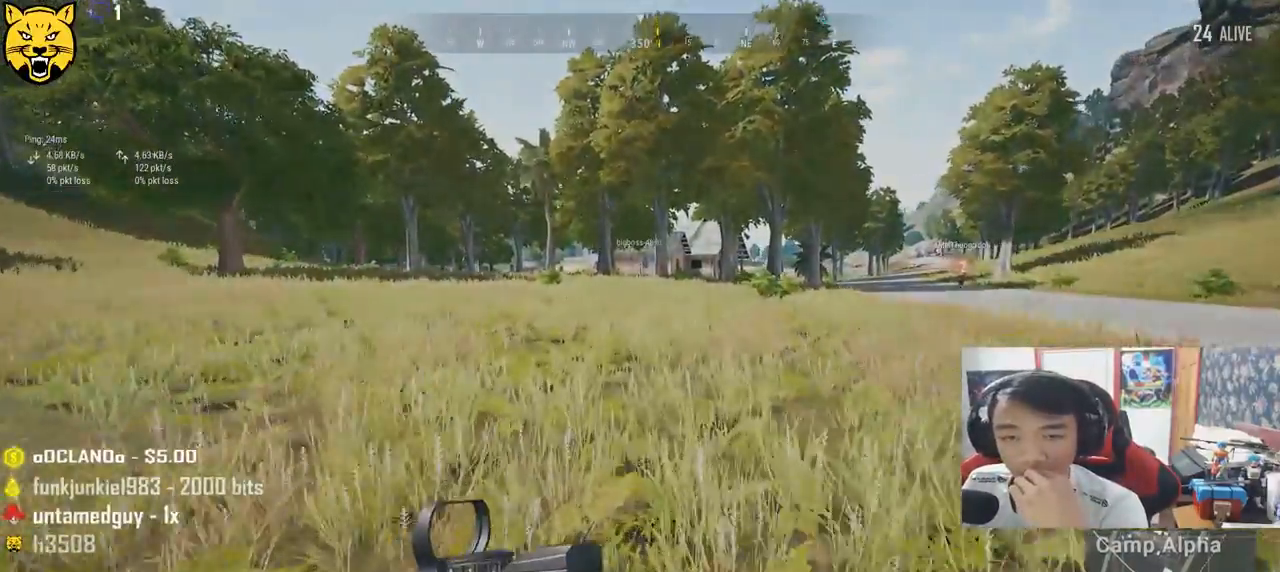
{"keys": ["shift", "w"], "mouse": [], "events": []}
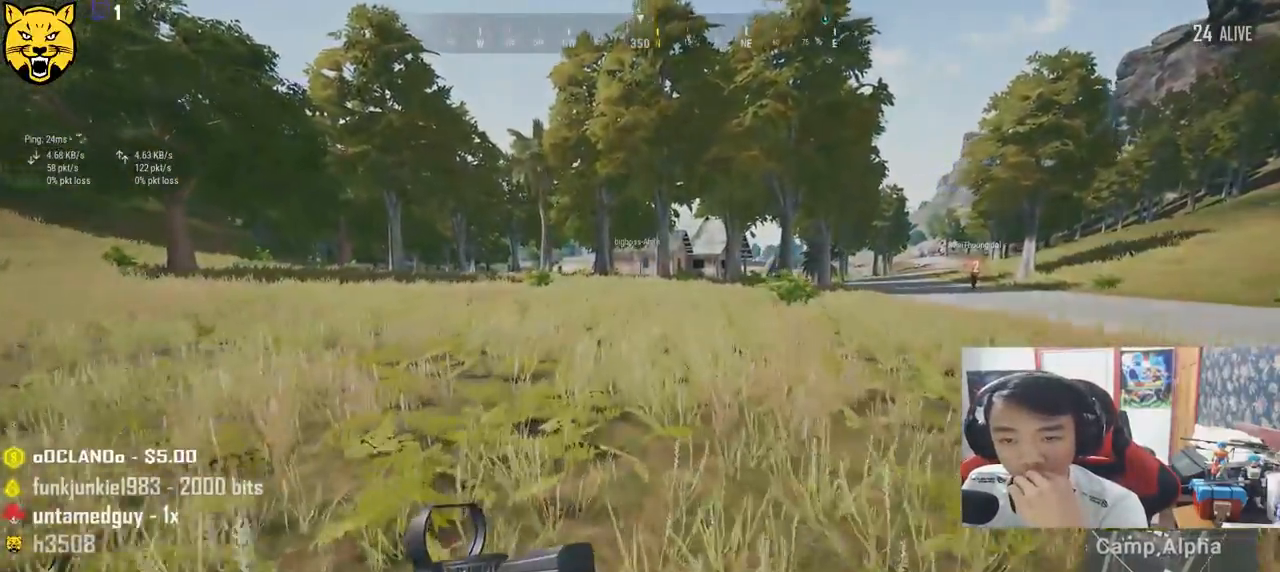
{"keys": ["shift", "w"], "mouse": [], "events": []}
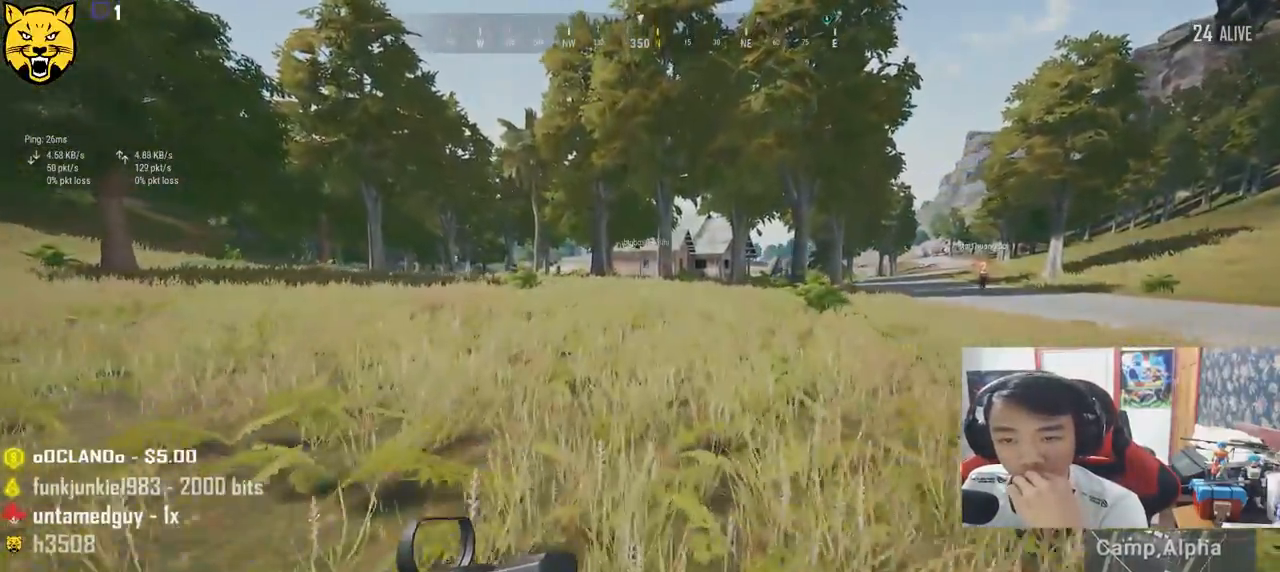
{"keys": ["shift", "w"], "mouse": [], "events": []}
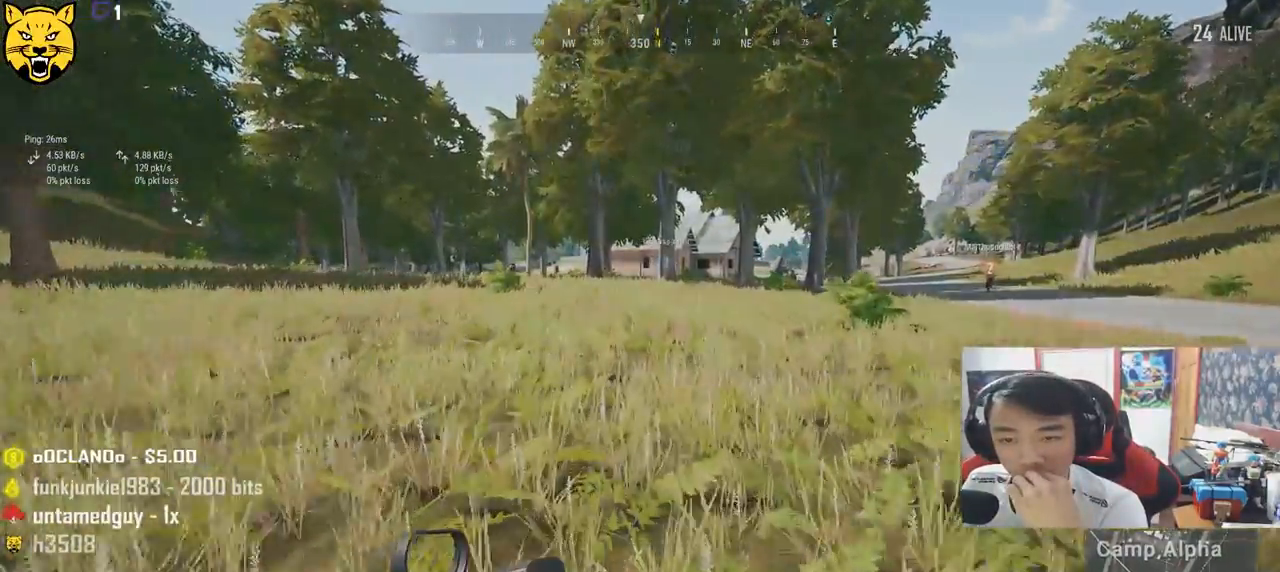
{"keys": ["shift", "w"], "mouse": [], "events": []}
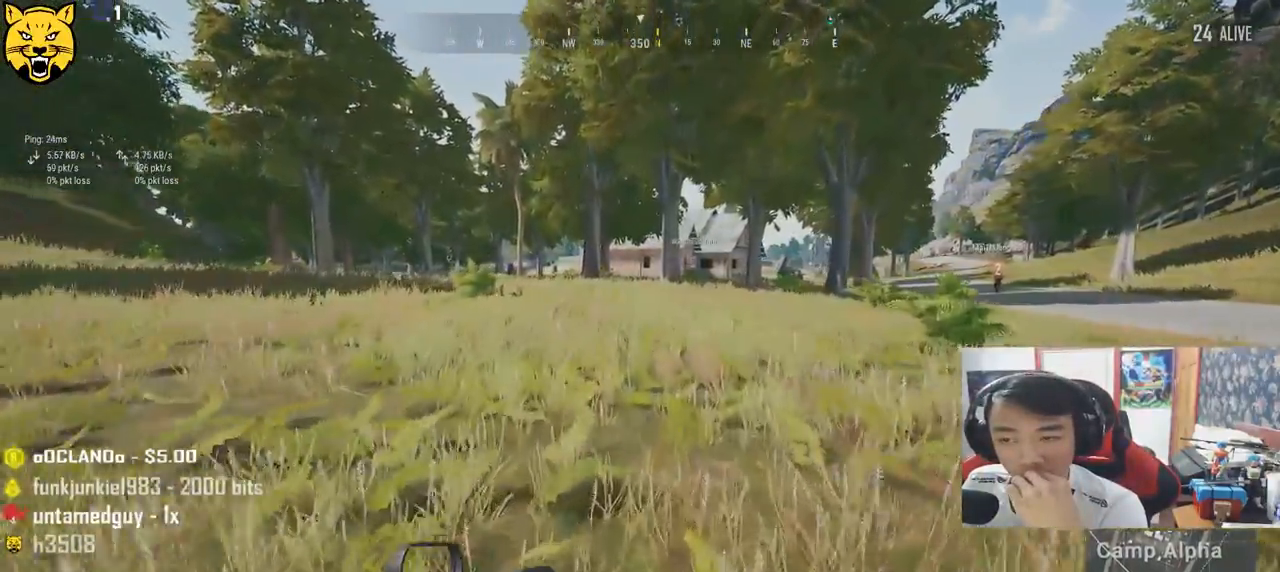
{"keys": ["shift", "w"], "mouse": [], "events": []}